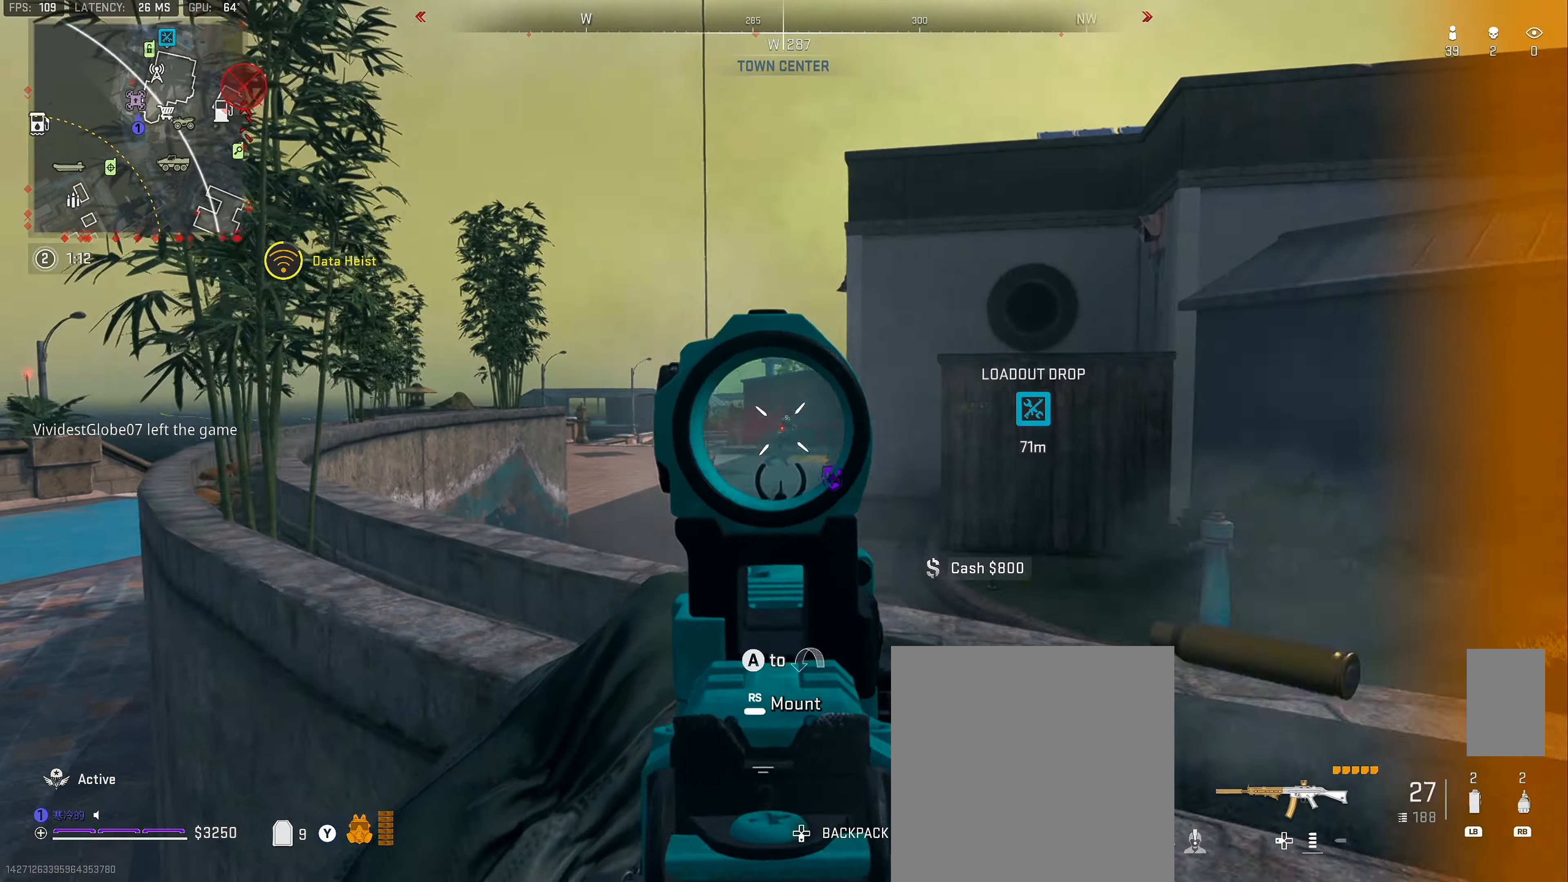
Gameplay with a controller (Xbox layout); each line is a JSON object with the inputs held at the frame after it. "button_events" lists button changes between this image and that frame as [ms after this image, input, new state], when the widget could be followed in between (sticks are given only as held states).
{"buttons": ["L2", "R2"], "left_stick": "up-left", "right_stick": "center", "button_events": []}
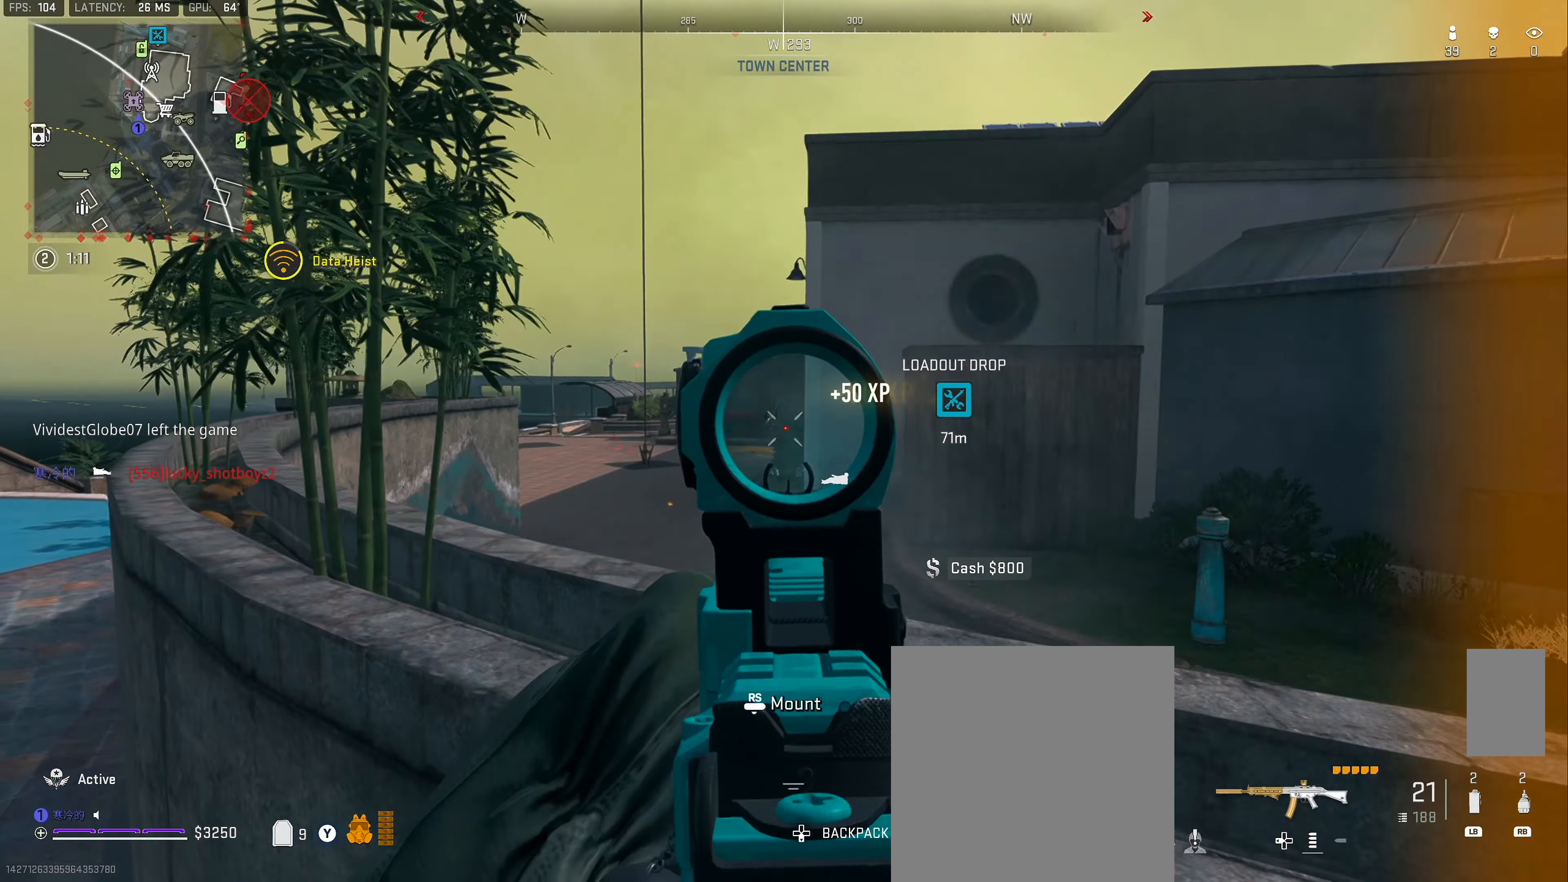
{"buttons": ["L3"], "left_stick": "up-left", "right_stick": "right", "button_events": [[50, "L2", "up"], [50, "R2", "up"], [100, "L3", "down"], [216, "L3", "up"], [266, "L3", "down"]]}
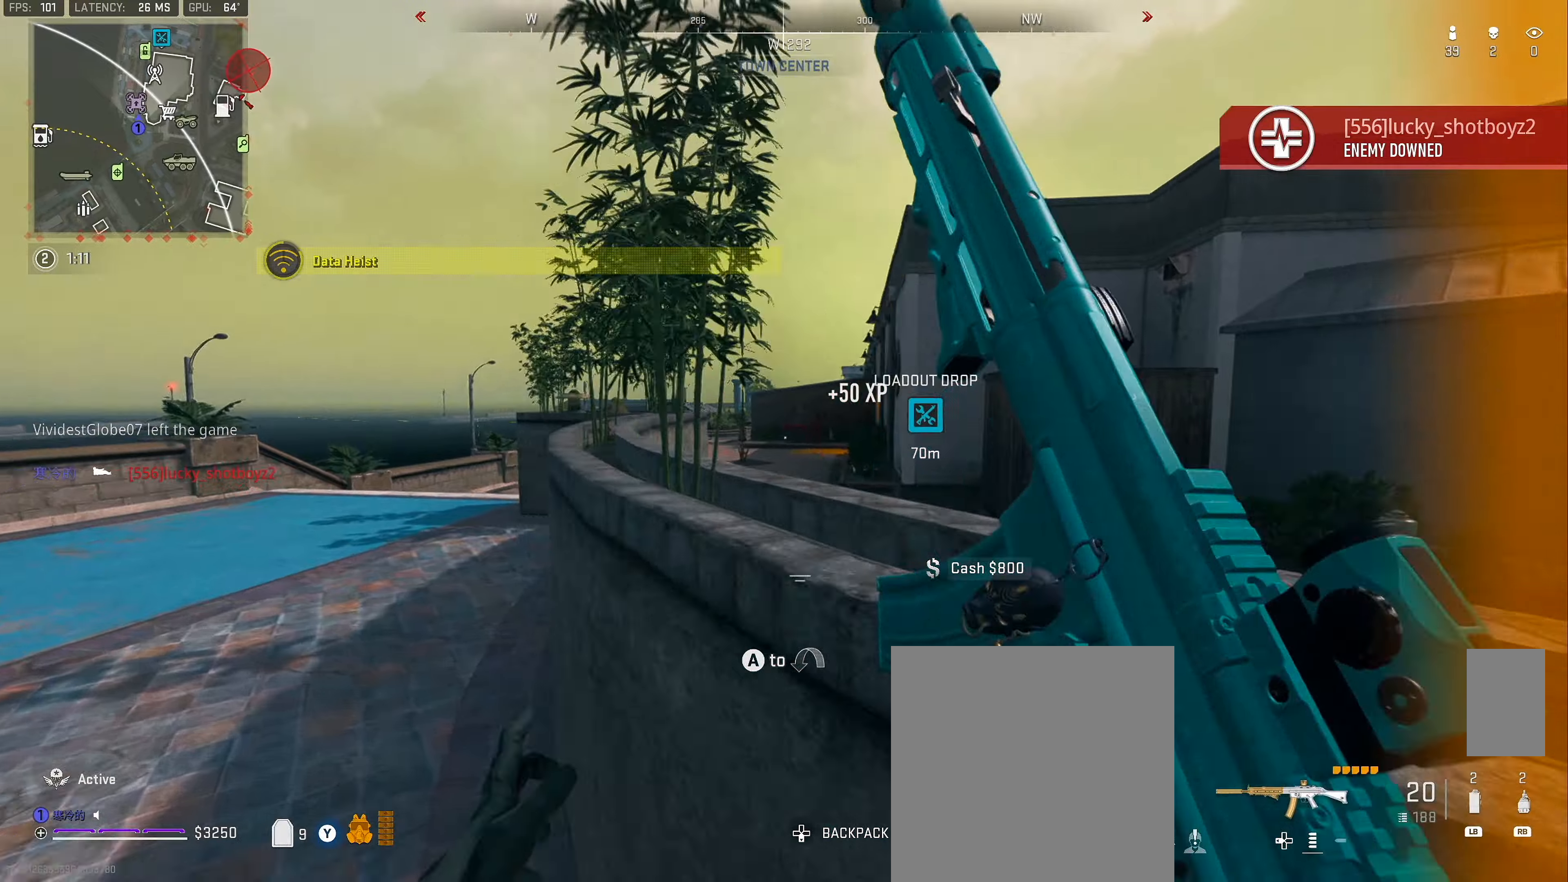
{"buttons": ["X"], "left_stick": "down-left", "right_stick": "center", "button_events": [[50, "L3", "up"], [367, "X", "down"]]}
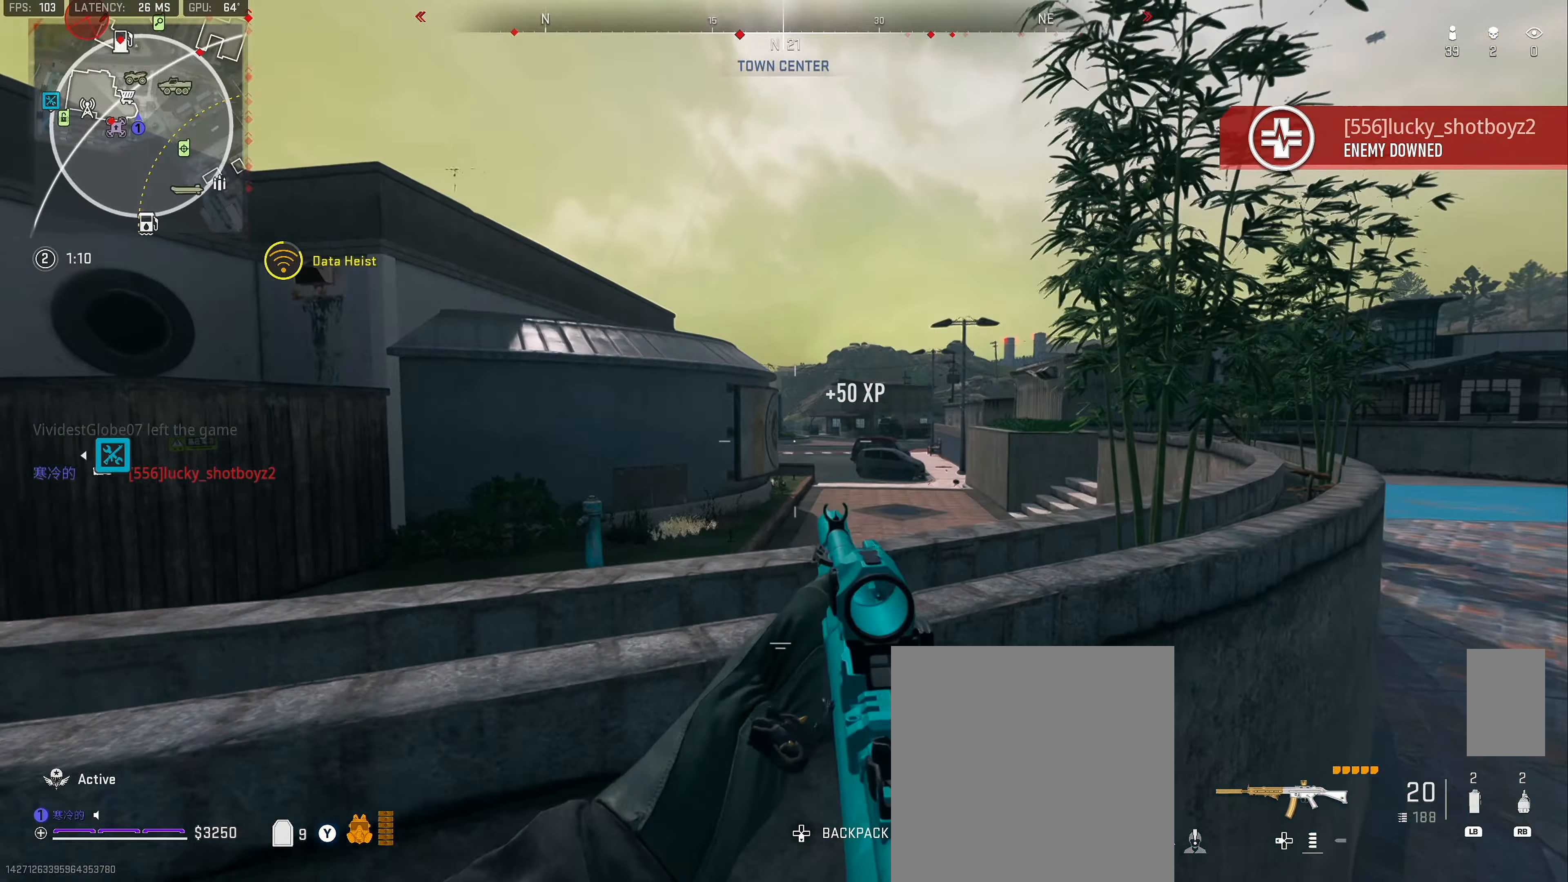
{"buttons": [], "left_stick": "left", "right_stick": "left", "button_events": [[333, "X", "up"]]}
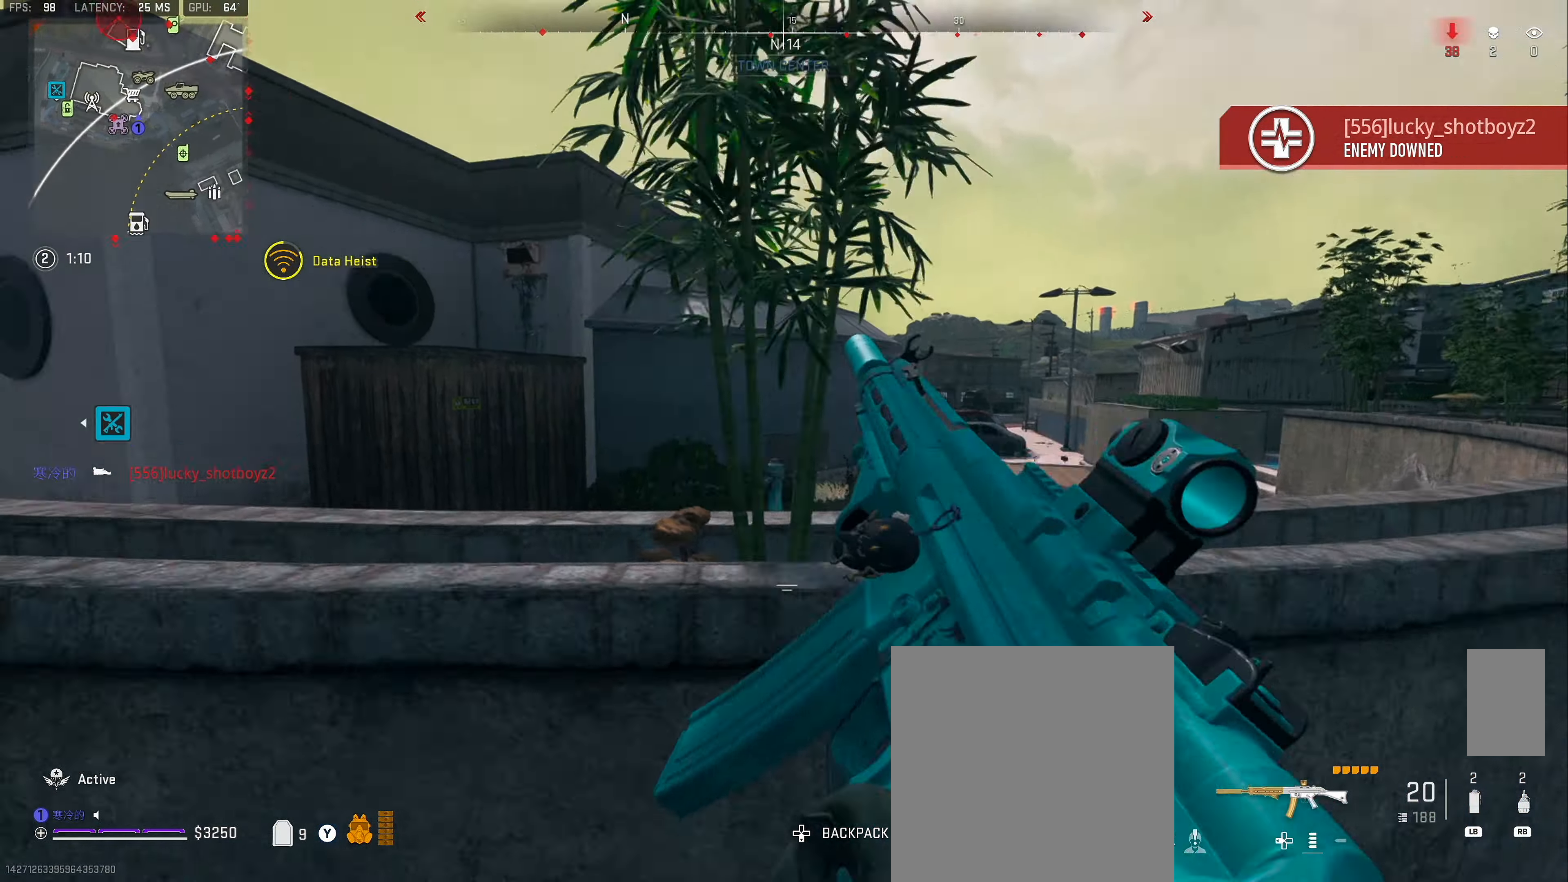
{"buttons": [], "left_stick": "up-left", "right_stick": "left", "button_events": []}
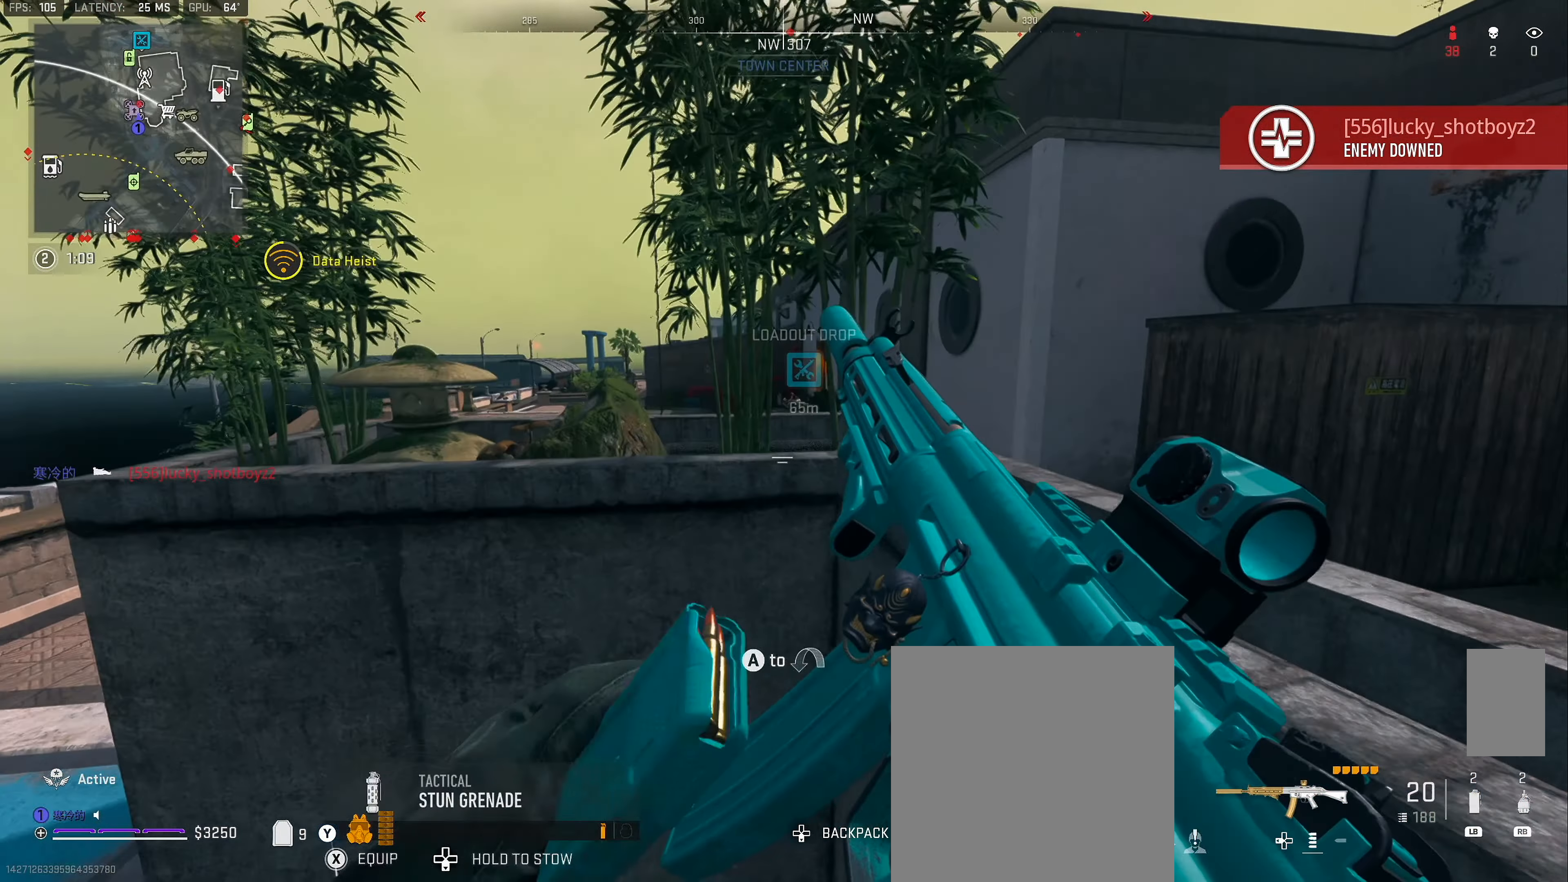
{"buttons": [], "left_stick": "left", "right_stick": "center", "button_events": []}
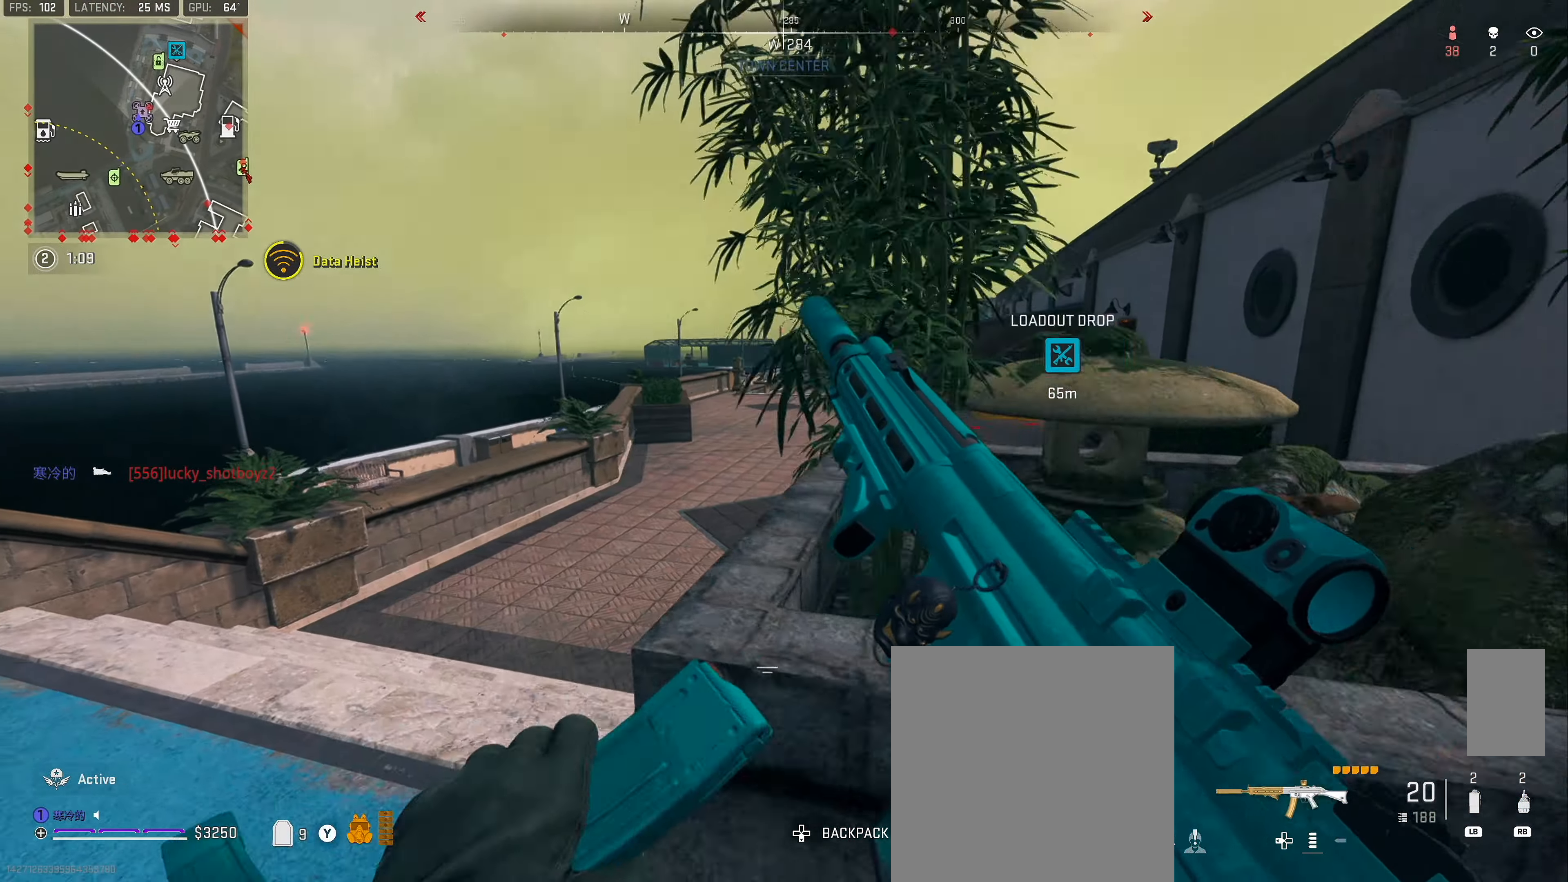
{"buttons": [], "left_stick": "up-left", "right_stick": "center", "button_events": []}
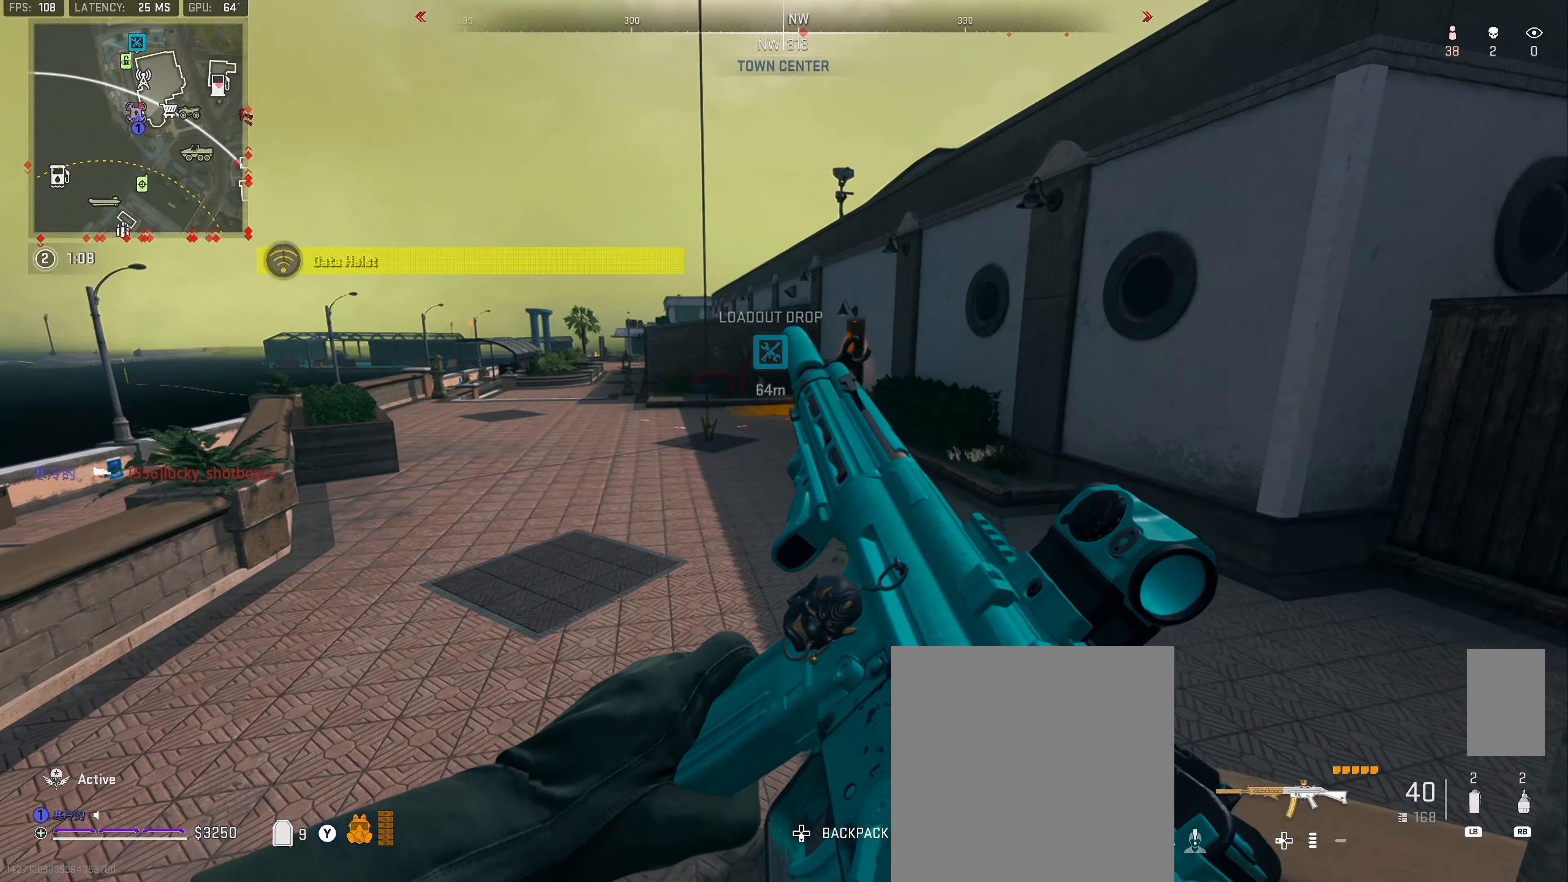
{"buttons": [], "left_stick": "up-left", "right_stick": "center", "button_events": [[367, "L3", "down"], [467, "L3", "up"]]}